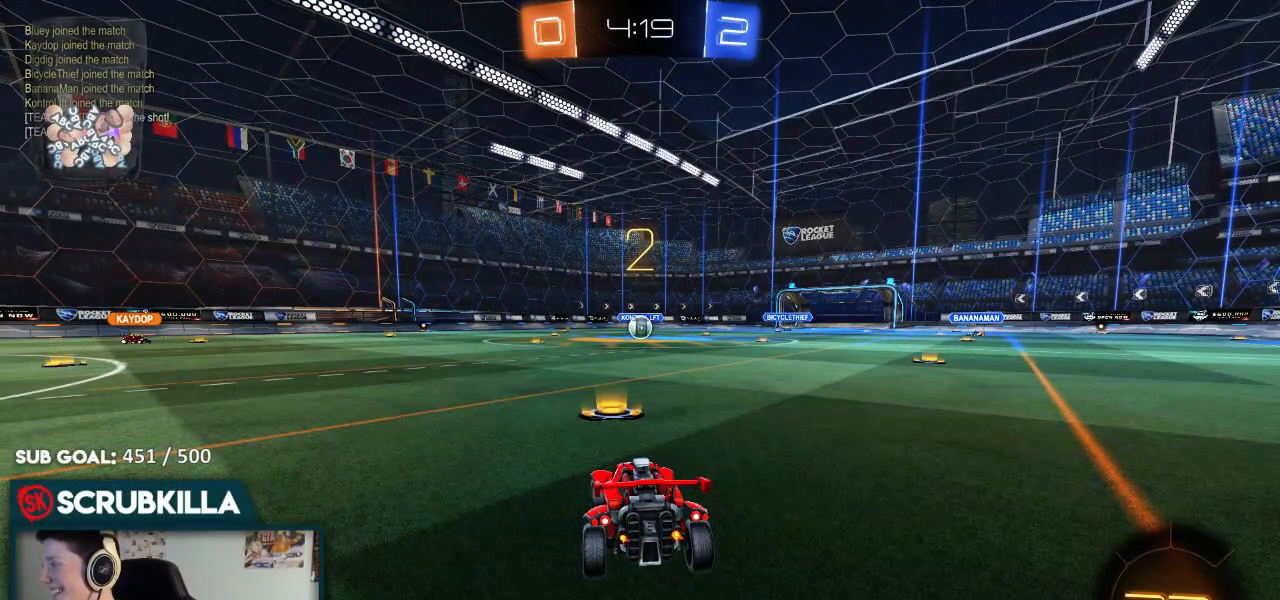
Gameplay with a controller (Xbox layout); each line is a JSON object with the inputs held at the frame after it (dt_ms = milliseconds from this image to that frame). "events" lists button and stick changes between this image and that frame as [ms after this image, input, new state], when the widget could be followed in between.
{"dt_ms": 500, "buttons": ["B", "R2"], "left_stick": "center", "right_stick": "center", "events": []}
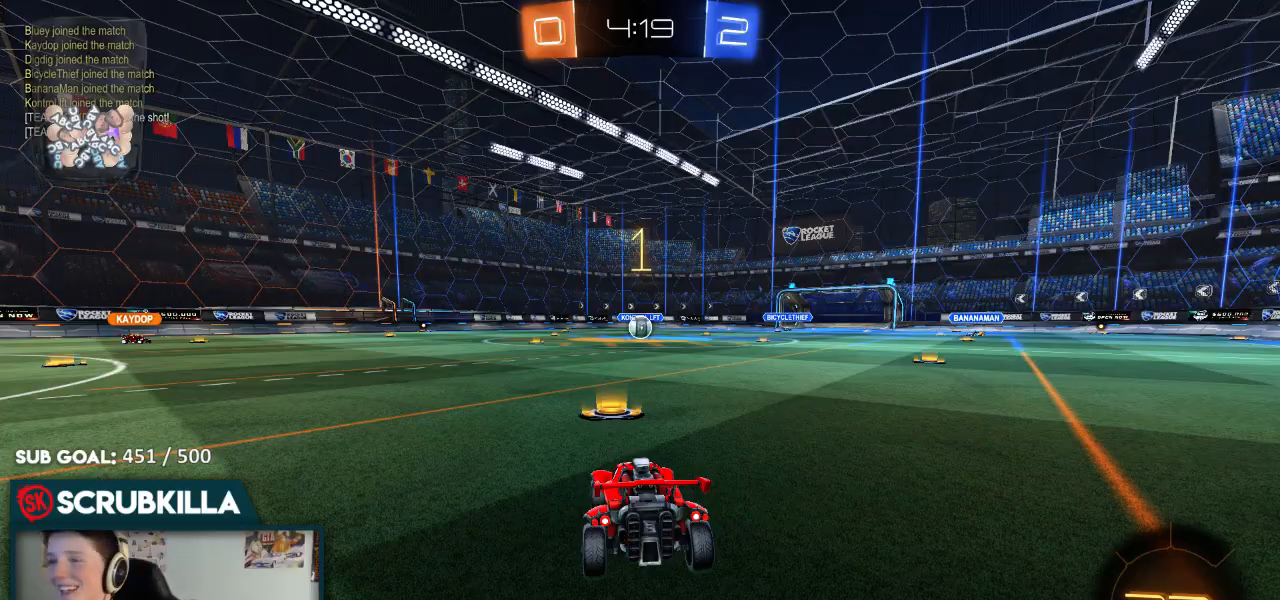
{"dt_ms": 500, "buttons": ["B", "R2"], "left_stick": "center", "right_stick": "center", "events": []}
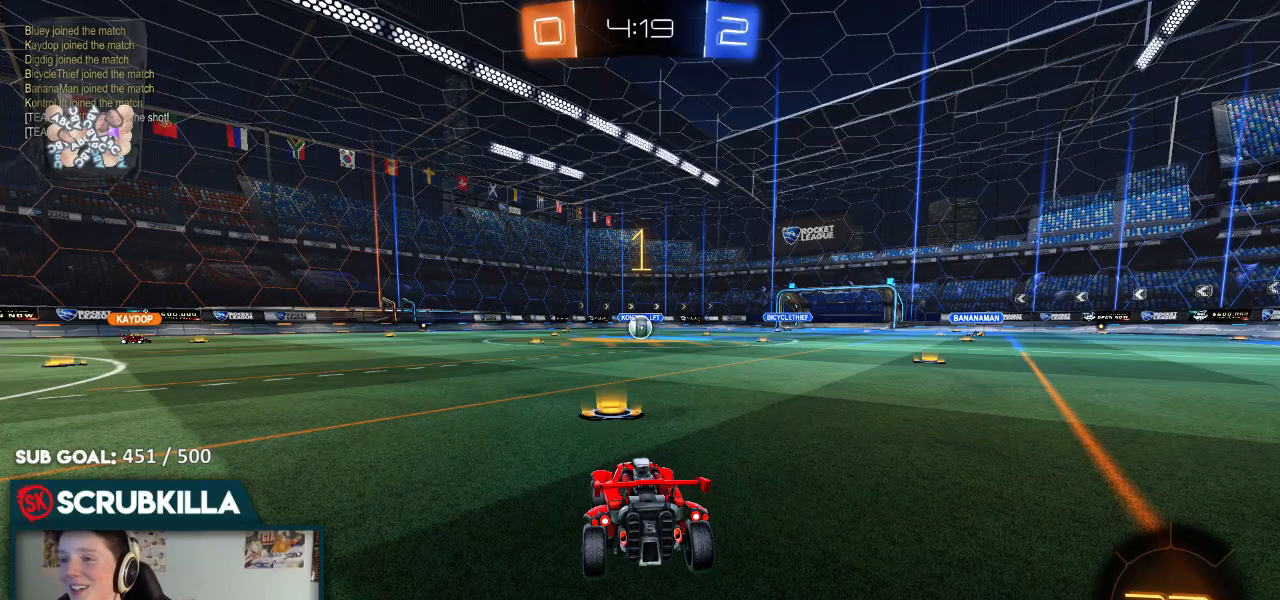
{"dt_ms": 500, "buttons": ["B", "R2"], "left_stick": "center", "right_stick": "center", "events": [[233, "left_stick", "up"], [367, "left_stick", "center"]]}
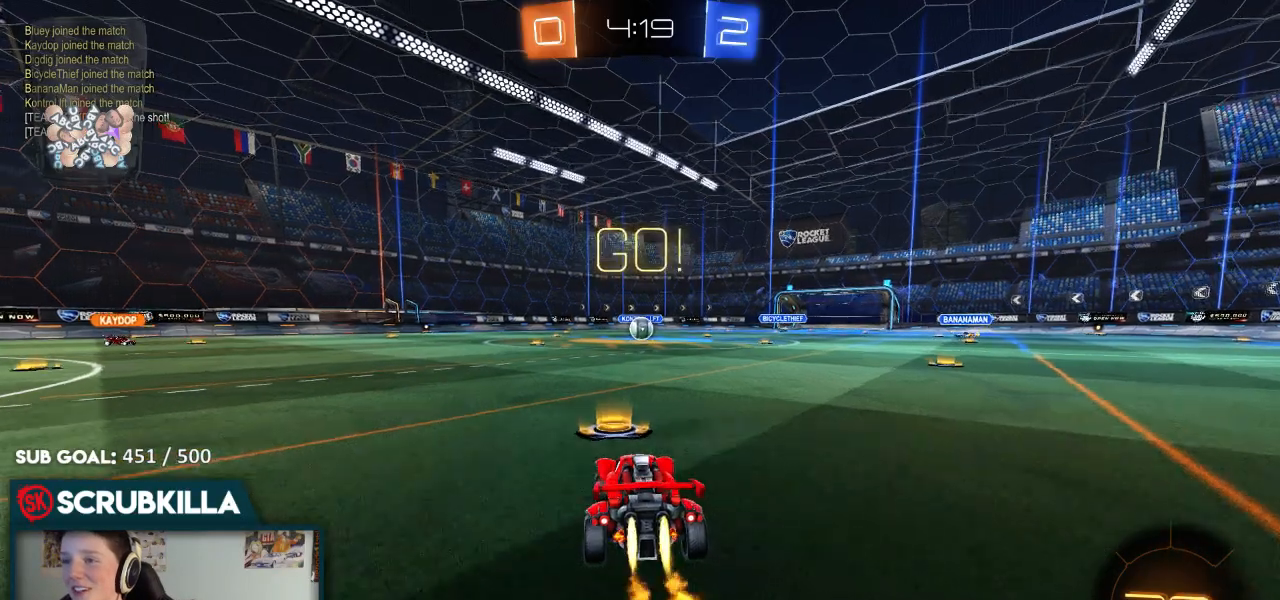
{"dt_ms": 500, "buttons": ["A", "B", "R2"], "left_stick": "up", "right_stick": "center", "events": [[83, "left_stick", "up-right"], [233, "left_stick", "up"], [300, "A", "down"], [367, "A", "up"], [417, "A", "down"]]}
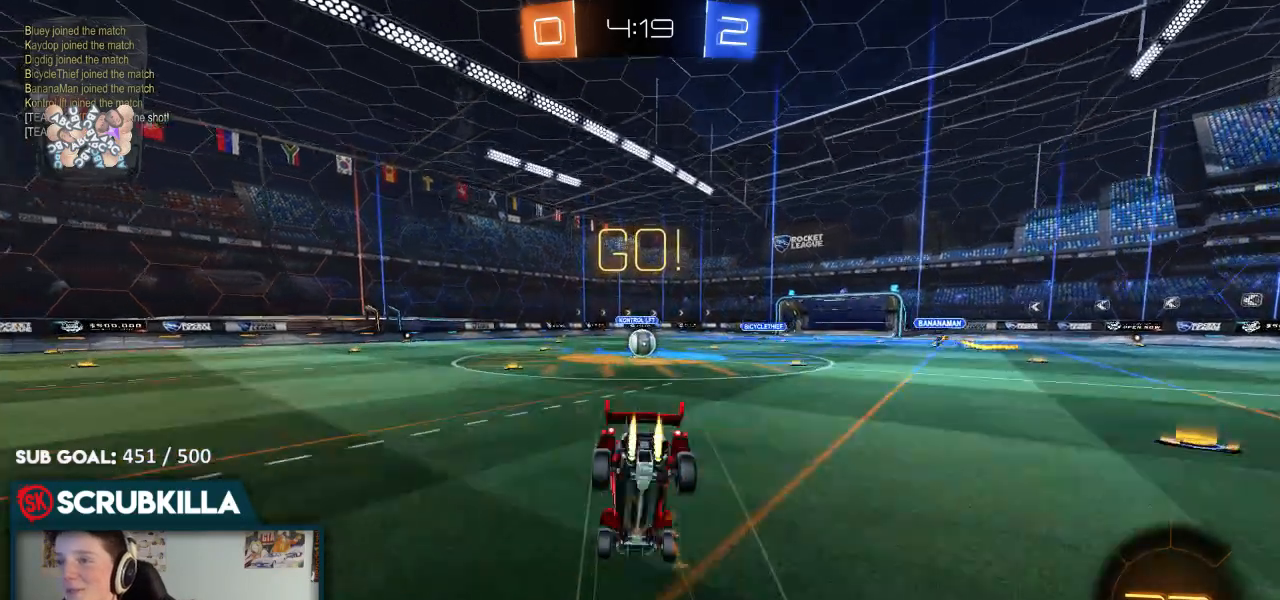
{"dt_ms": 500, "buttons": ["R2"], "left_stick": "up-right", "right_stick": "center", "events": [[67, "A", "up"], [67, "B", "up"], [67, "left_stick", "center"], [367, "left_stick", "up-right"]]}
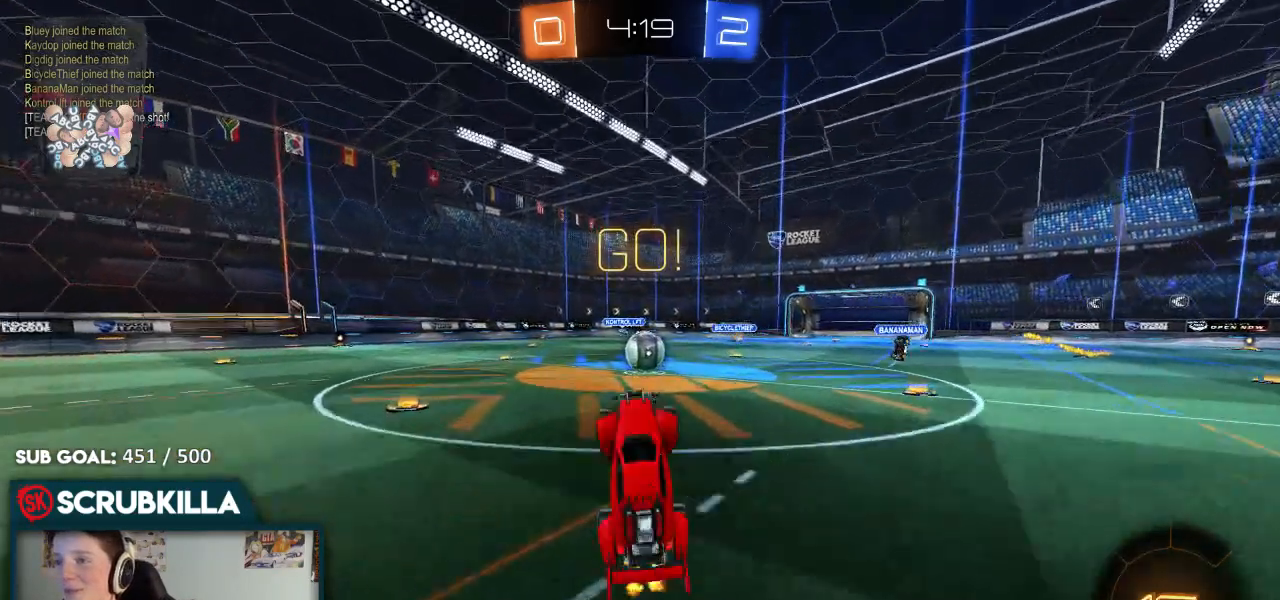
{"dt_ms": 500, "buttons": ["B", "R2"], "left_stick": "right", "right_stick": "center", "events": [[83, "left_stick", "center"], [350, "B", "down"], [350, "left_stick", "right"]]}
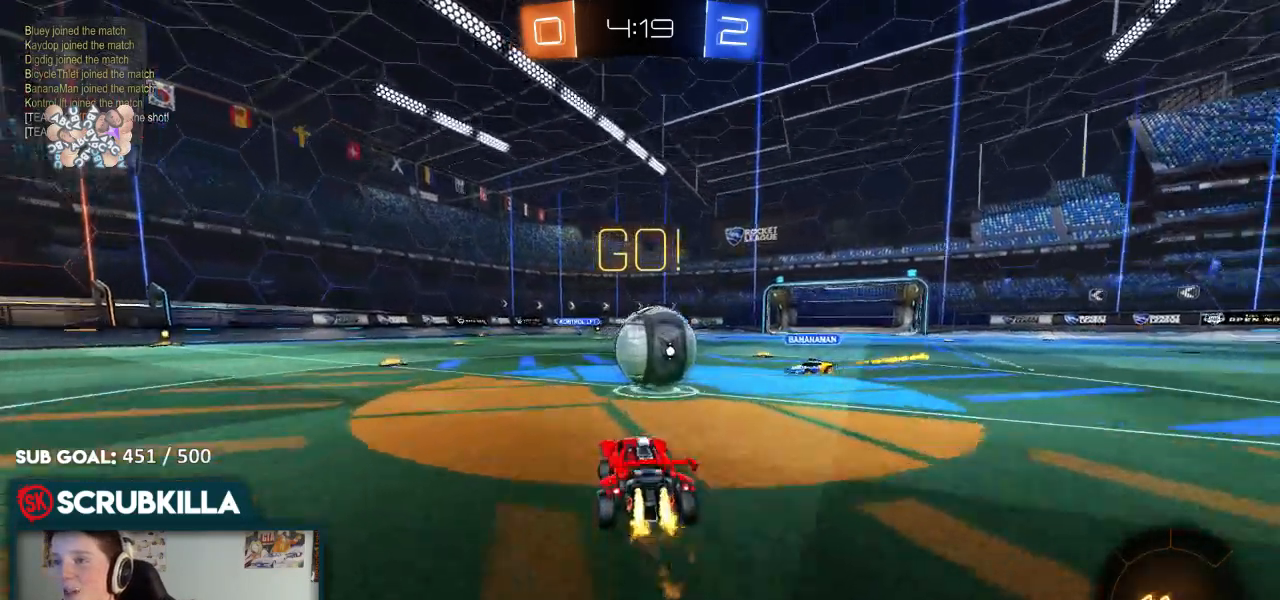
{"dt_ms": 500, "buttons": ["X", "R2"], "left_stick": "up-left", "right_stick": "center", "events": [[17, "left_stick", "up-right"], [67, "A", "down"], [133, "A", "up"], [200, "left_stick", "up-left"], [250, "A", "down"], [317, "X", "down"], [383, "B", "up"], [450, "A", "up"]]}
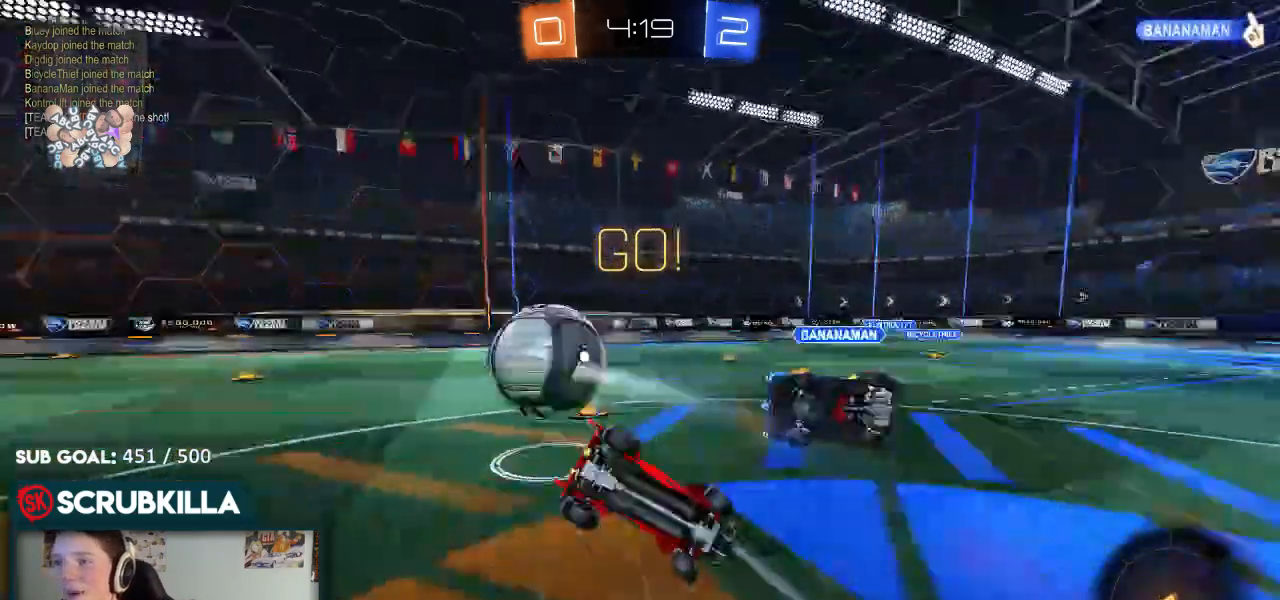
{"dt_ms": 500, "buttons": ["R2"], "left_stick": "up-left", "right_stick": "center", "events": [[117, "X", "up"]]}
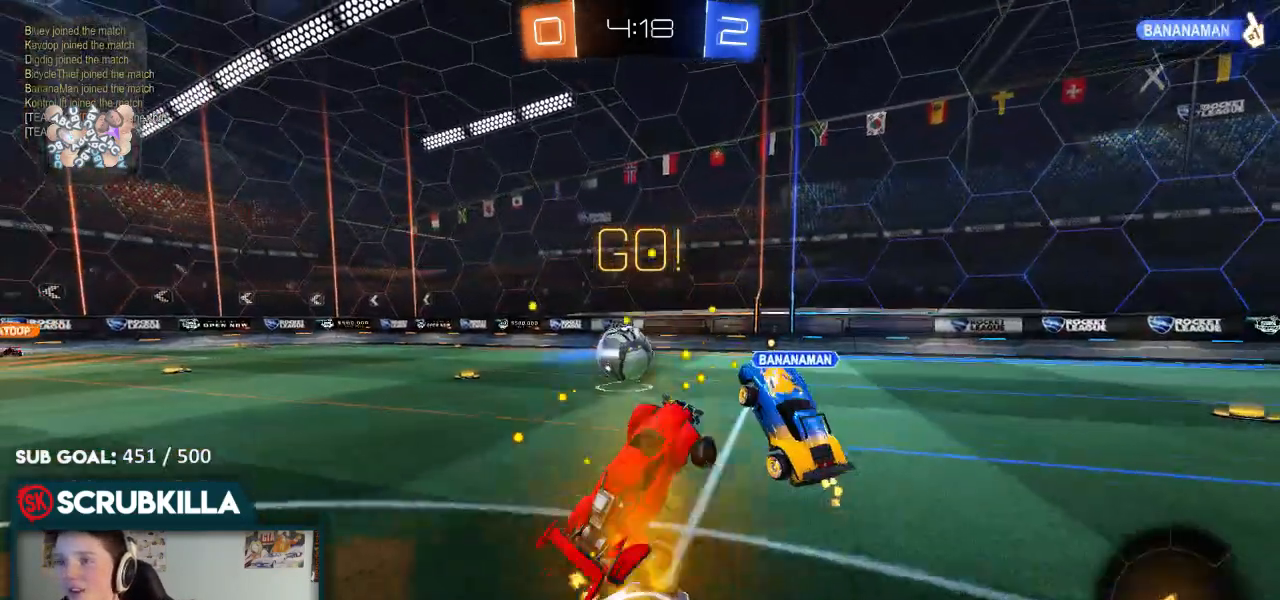
{"dt_ms": 500, "buttons": ["R2"], "left_stick": "left", "right_stick": "center", "events": [[433, "left_stick", "left"]]}
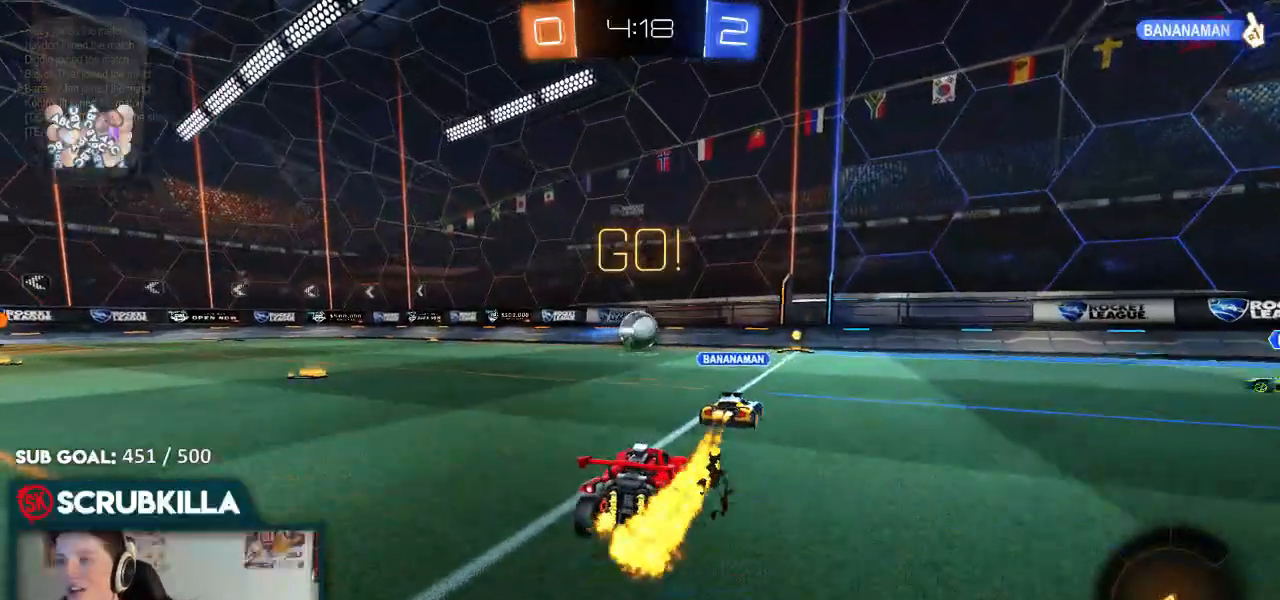
{"dt_ms": 500, "buttons": ["R2"], "left_stick": "left", "right_stick": "left", "events": [[183, "right_stick", "left"]]}
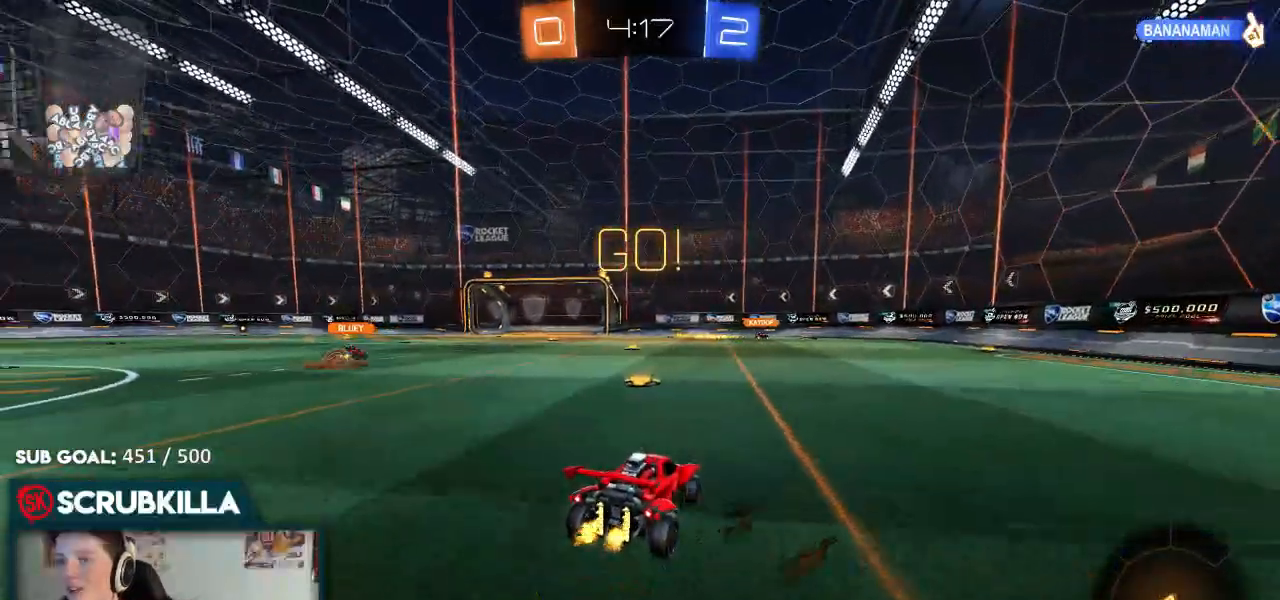
{"dt_ms": 500, "buttons": ["Y", "R2"], "left_stick": "center", "right_stick": "center", "events": [[300, "right_stick", "center"], [367, "Y", "down"], [367, "left_stick", "center"]]}
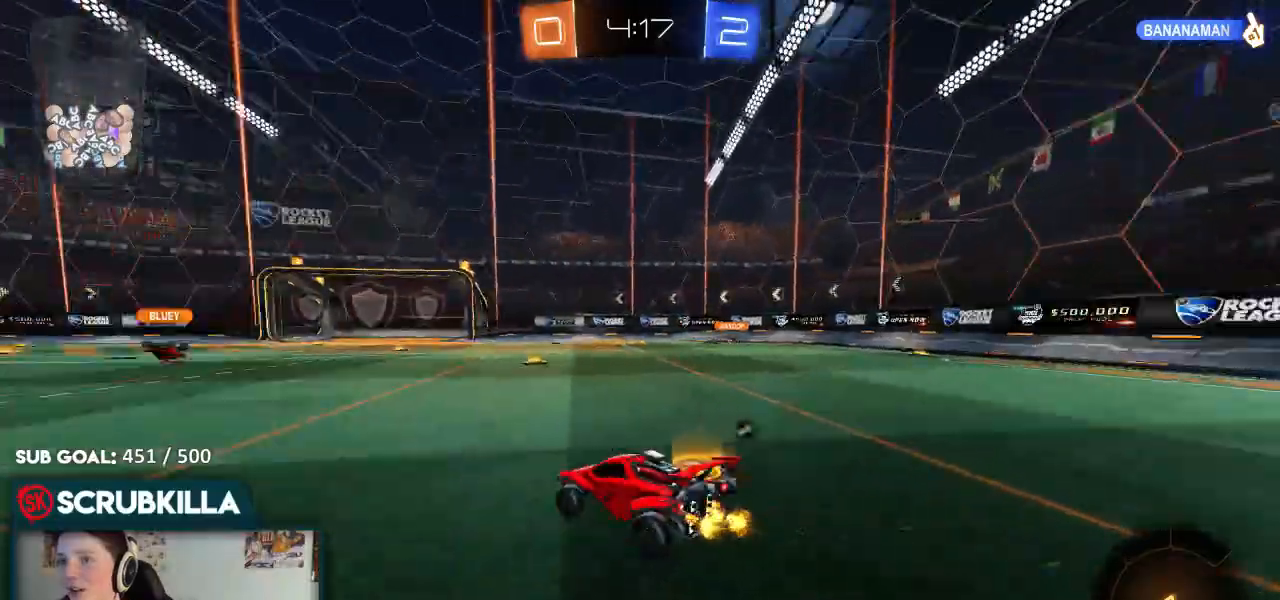
{"dt_ms": 500, "buttons": ["A", "B", "R2"], "left_stick": "up", "right_stick": "center", "events": [[17, "left_stick", "left"], [33, "B", "down"], [33, "Y", "up"], [167, "left_stick", "center"], [233, "A", "down"], [367, "A", "up"], [367, "left_stick", "up"], [500, "A", "down"]]}
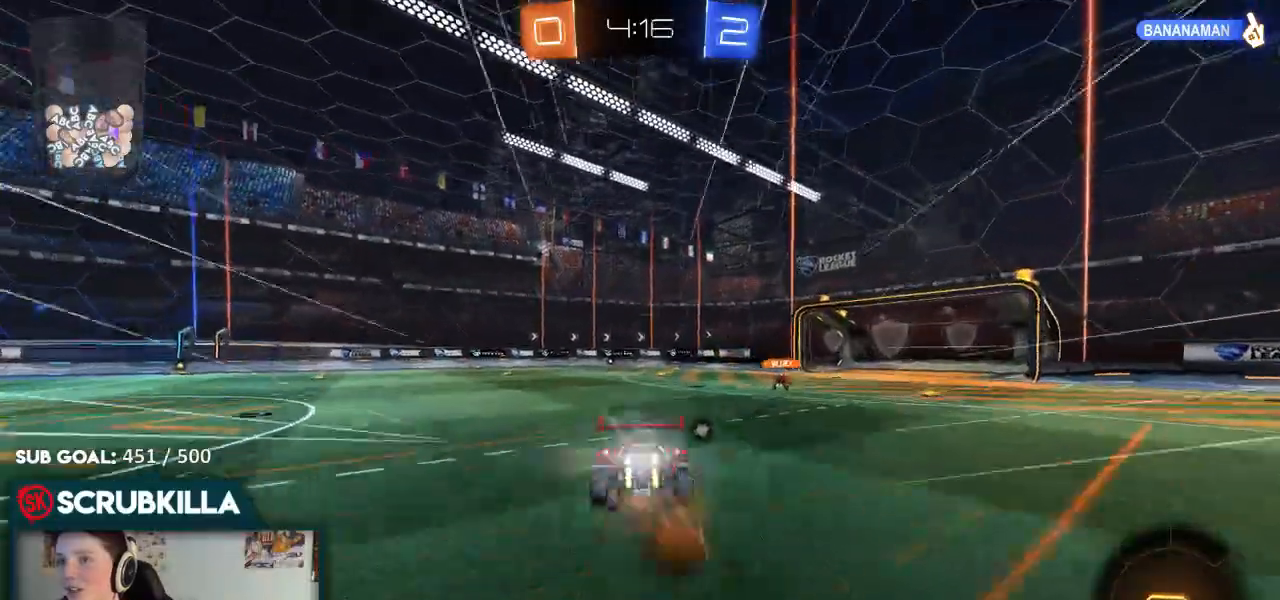
{"dt_ms": 500, "buttons": ["R2"], "left_stick": "center", "right_stick": "center"}
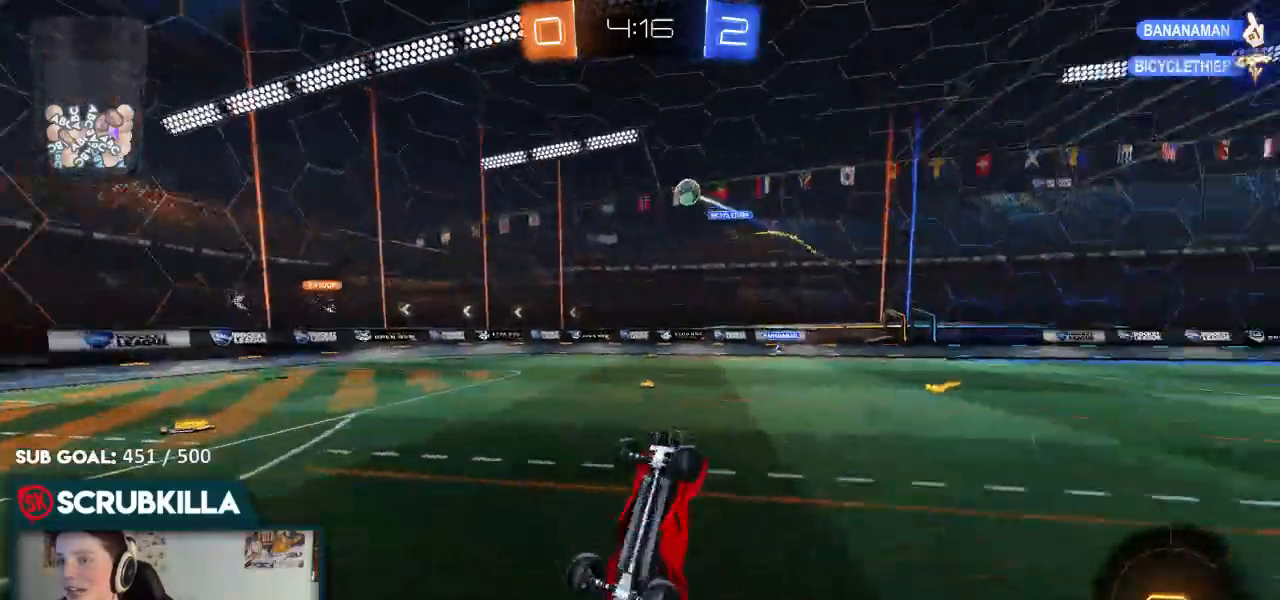
{"dt_ms": 500, "buttons": ["Y", "R2"], "left_stick": "center", "right_stick": "center", "events": [[317, "Y", "down"]]}
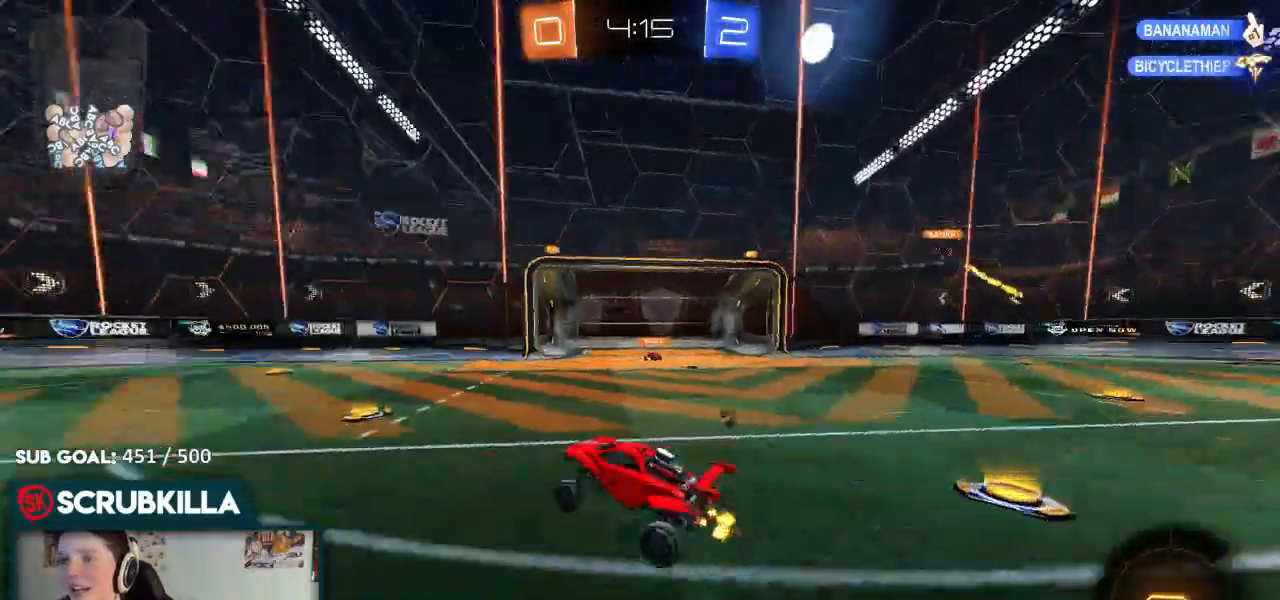
{"dt_ms": 500, "buttons": ["R2"], "left_stick": "center", "right_stick": "center", "events": [[33, "Y", "up"], [217, "Y", "down"], [350, "Y", "up"]]}
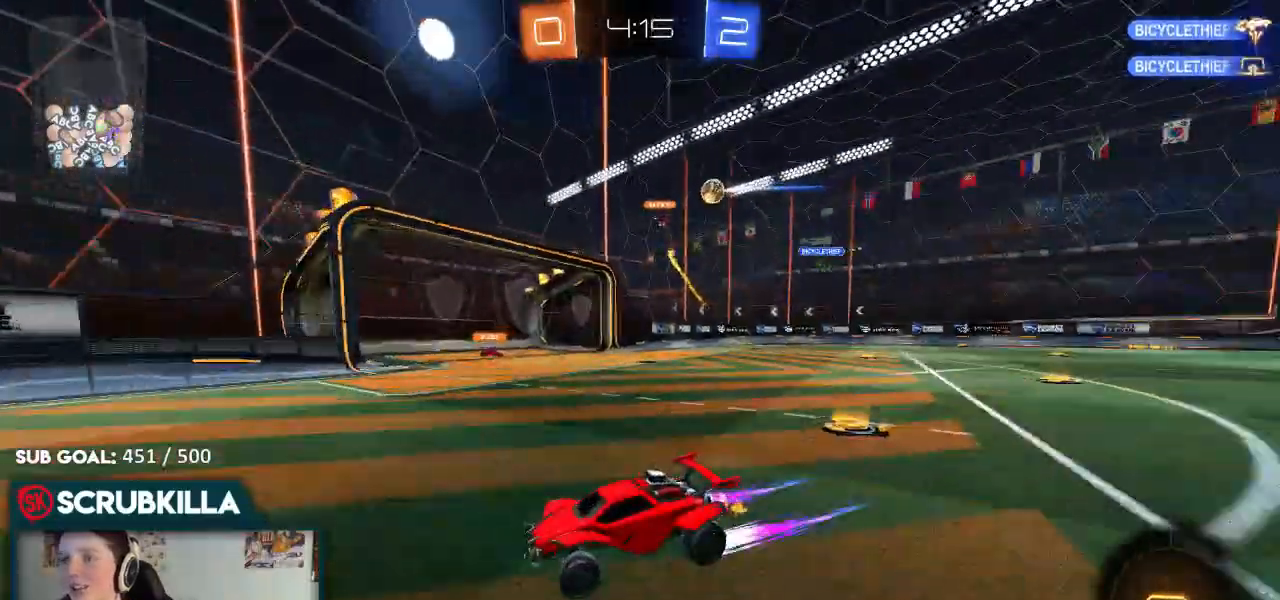
{"dt_ms": 1000, "buttons": ["R2"], "left_stick": "left", "right_stick": "center"}
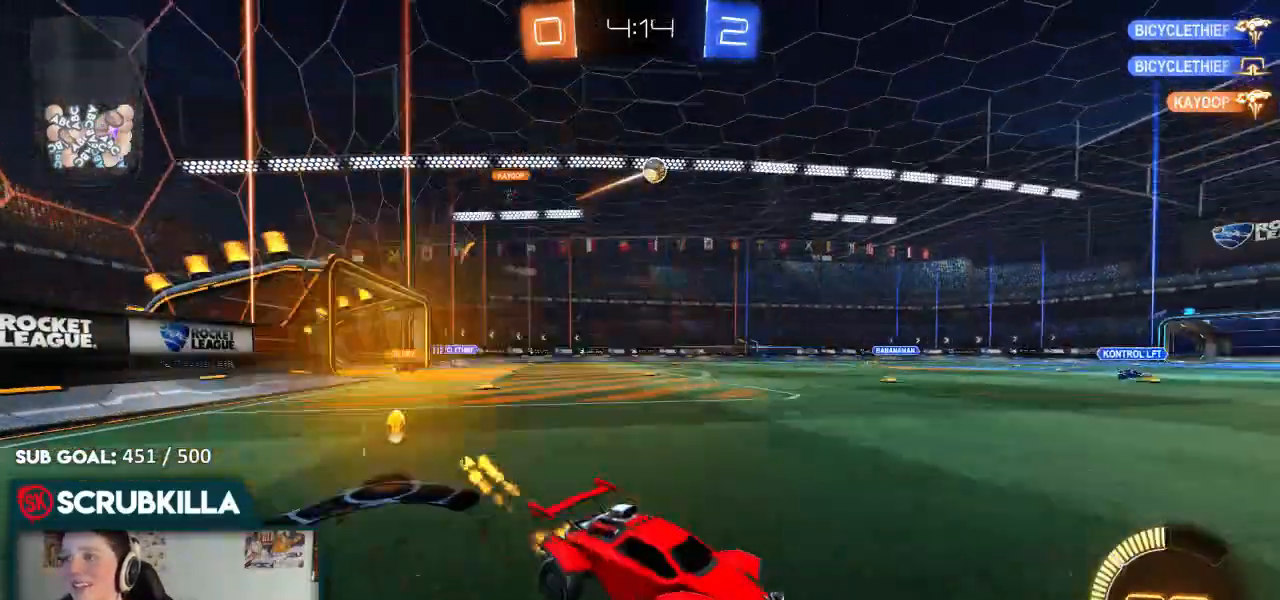
{"dt_ms": 500, "buttons": [], "left_stick": "right", "right_stick": "center", "events": [[367, "R2", "up"], [367, "left_stick", "center"], [433, "left_stick", "right"]]}
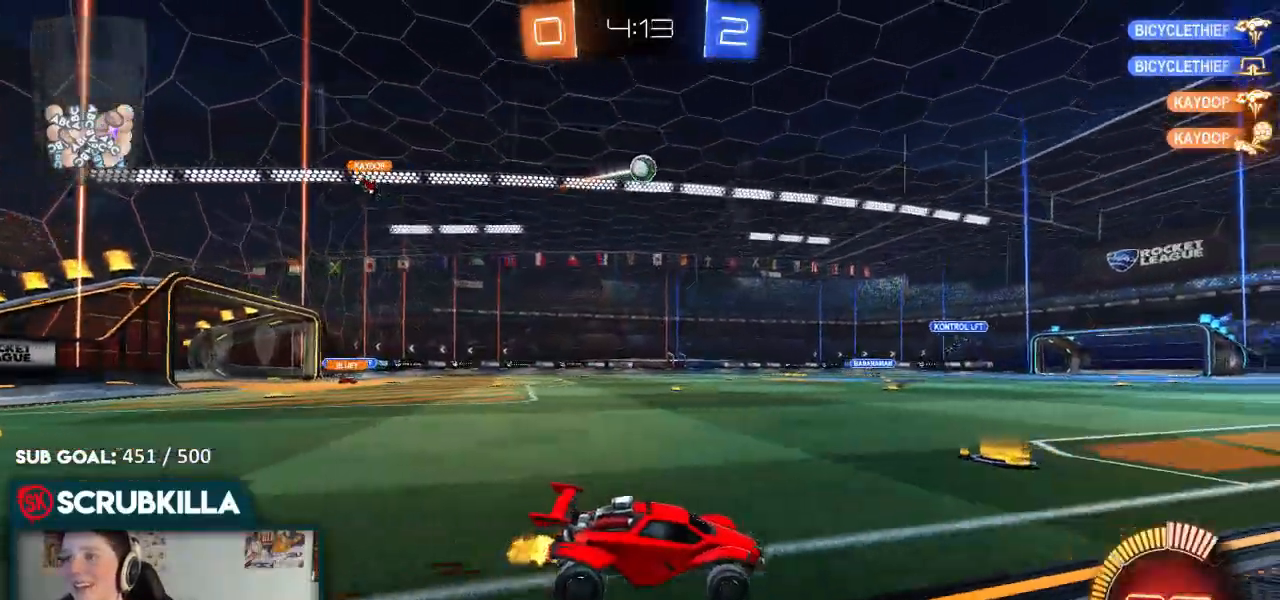
{"dt_ms": 500, "buttons": ["R2"], "left_stick": "right", "right_stick": "center", "events": [[17, "L2", "down"], [183, "L2", "up"], [233, "R2", "down"]]}
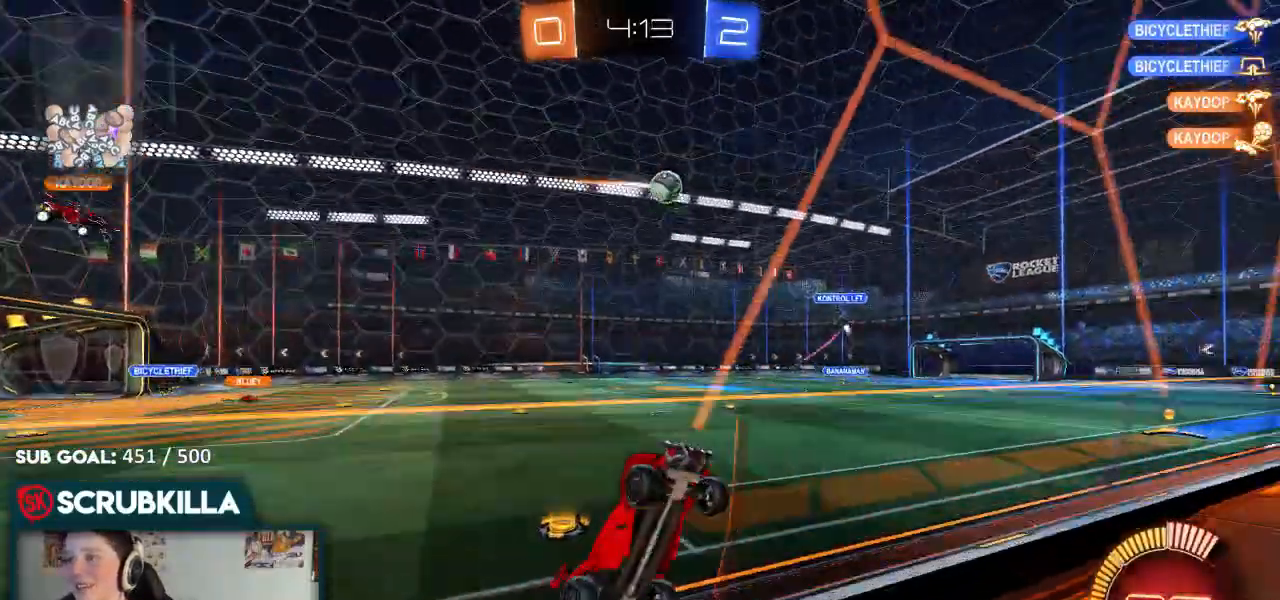
{"dt_ms": 500, "buttons": ["R2"], "left_stick": "left", "right_stick": "center"}
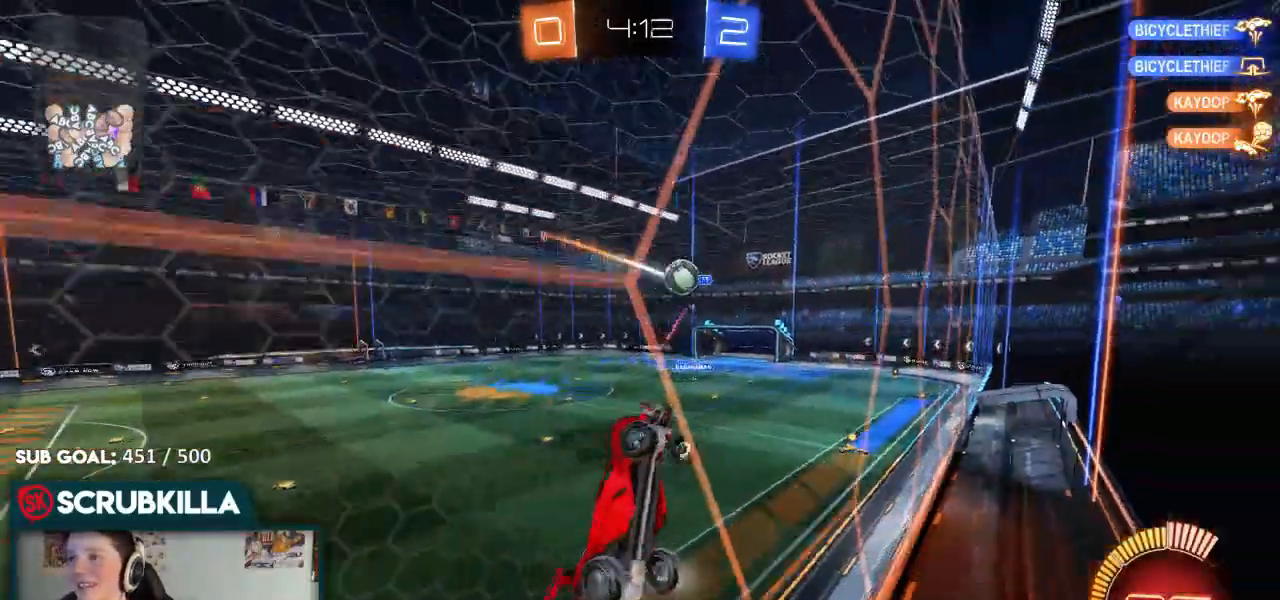
{"dt_ms": 500, "buttons": ["A", "B", "X", "R2"], "left_stick": "left", "right_stick": "center", "events": [[250, "left_stick", "center"], [383, "left_stick", "left"], [450, "A", "down"], [450, "B", "down"], [450, "X", "down"]]}
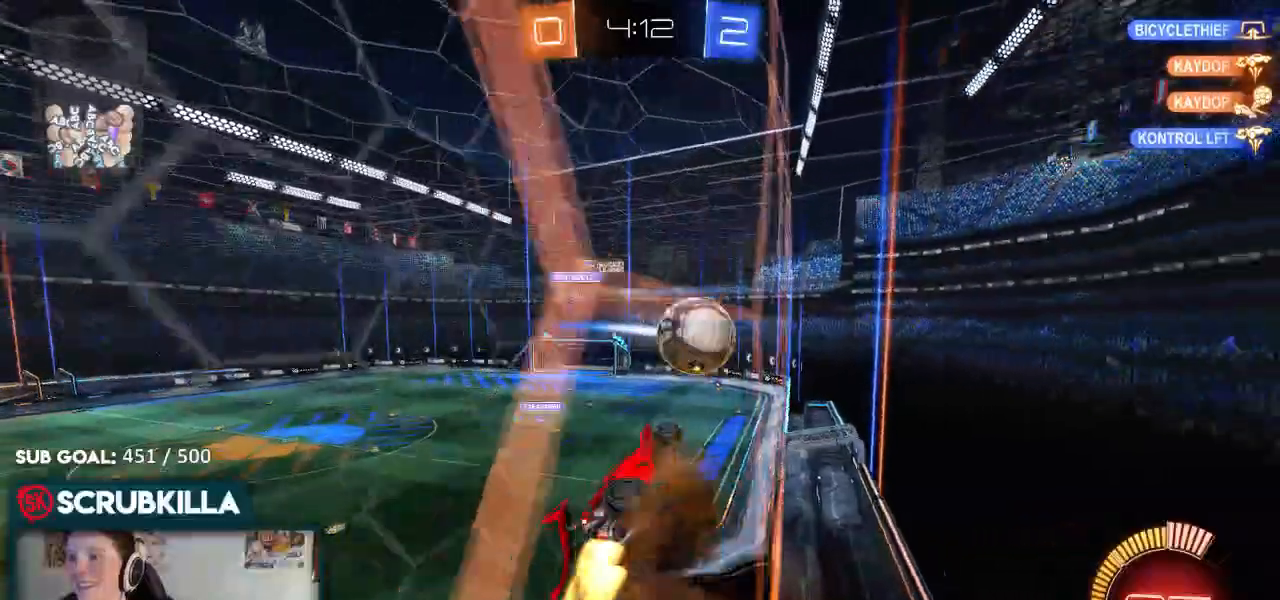
{"dt_ms": 500, "buttons": ["B", "R2"], "left_stick": "left", "right_stick": "center", "events": [[33, "left_stick", "down"], [83, "X", "up"], [83, "left_stick", "left"], [183, "X", "down"], [233, "B", "up"], [400, "A", "up"], [400, "B", "down"], [400, "X", "up"]]}
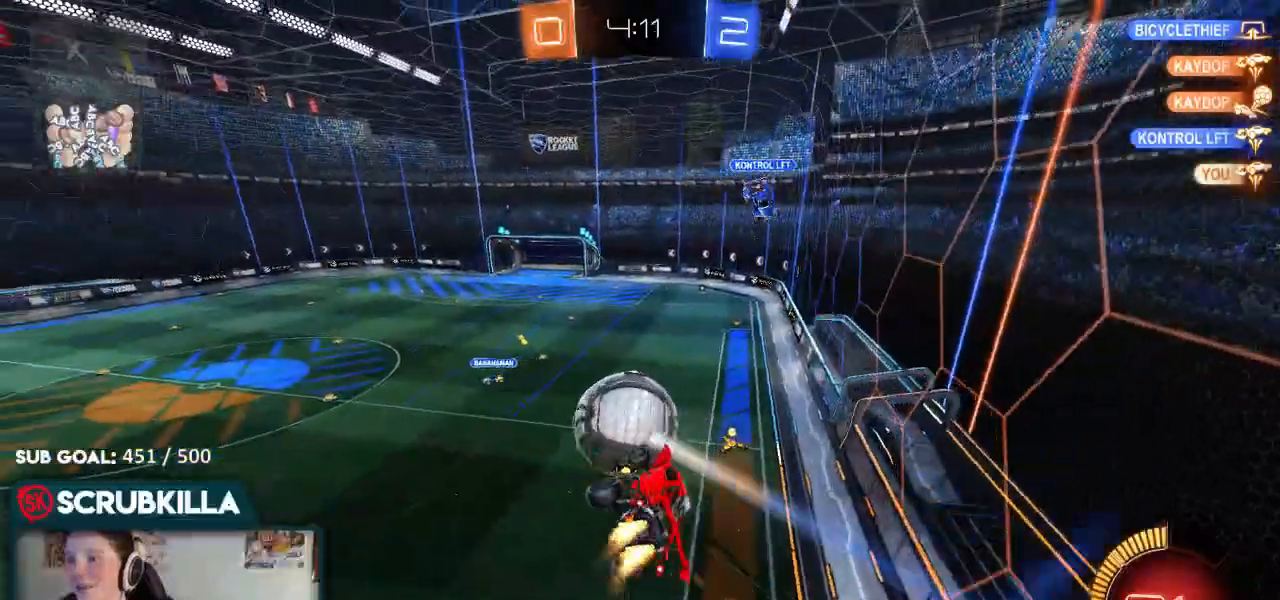
{"dt_ms": 500, "buttons": ["B", "R2"], "left_stick": "down-right", "right_stick": "center", "events": [[117, "B", "up"], [333, "B", "down"], [383, "left_stick", "down"], [450, "left_stick", "down-right"]]}
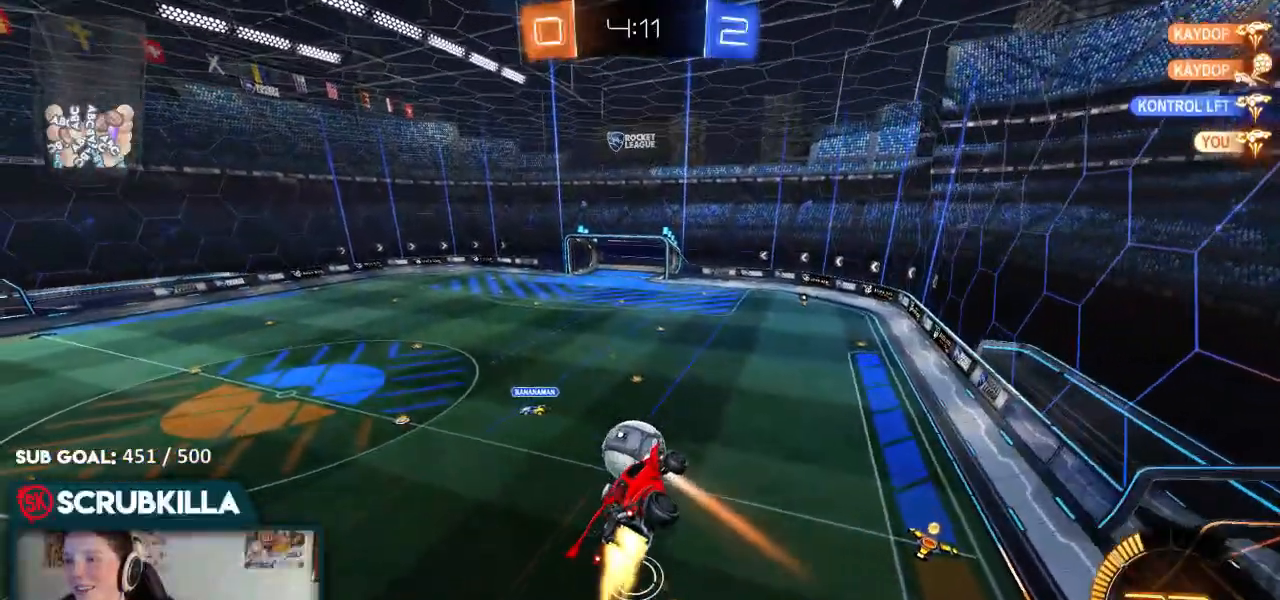
{"dt_ms": 500, "buttons": ["A", "B", "X", "R2"], "left_stick": "up-right", "right_stick": "center", "events": [[183, "left_stick", "right"], [317, "A", "down"], [317, "left_stick", "up-right"], [367, "X", "down"]]}
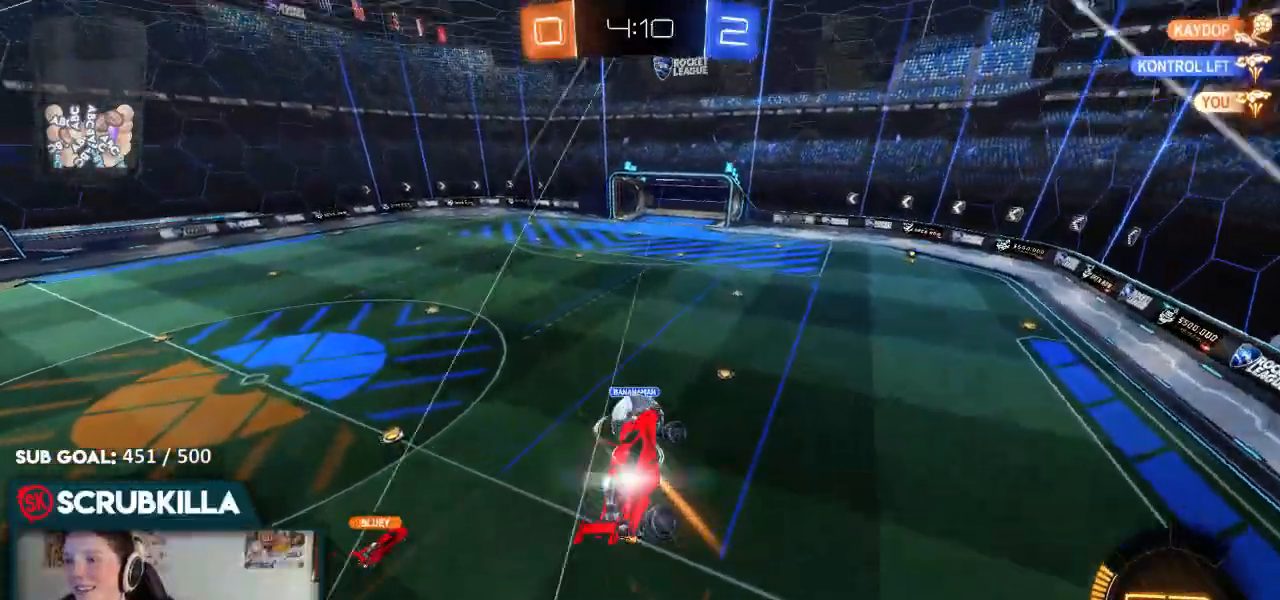
{"dt_ms": 1000, "buttons": ["X", "R2"], "left_stick": "left", "right_stick": "center"}
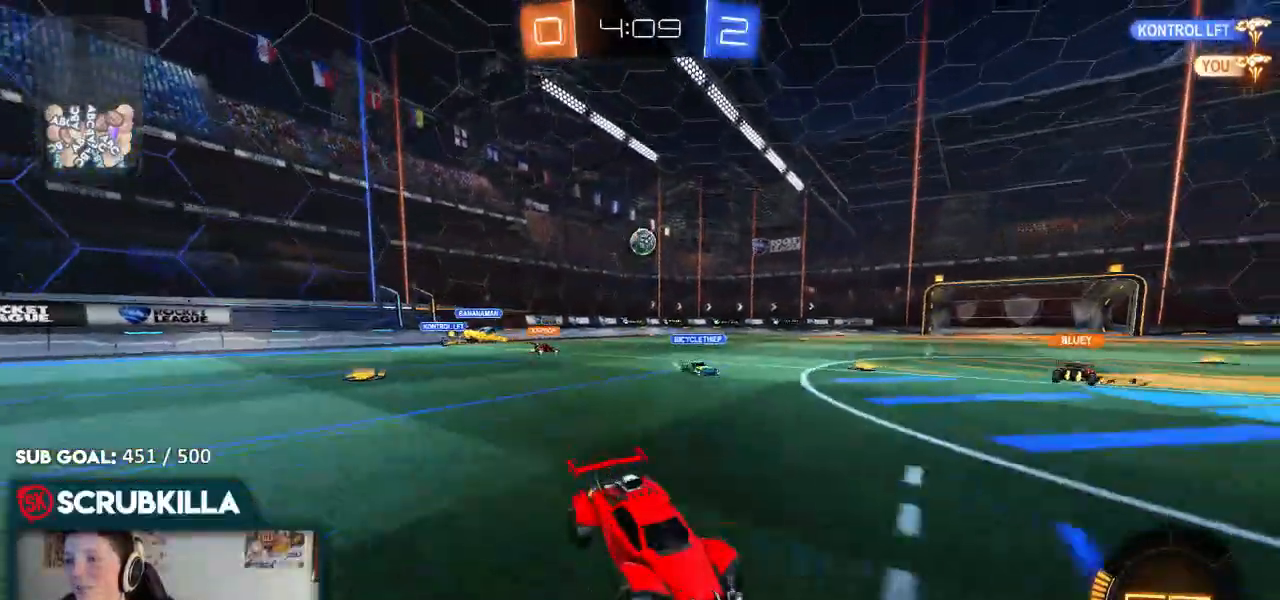
{"dt_ms": 500, "buttons": ["B", "R2"], "left_stick": "center", "right_stick": "center", "events": [[33, "X", "up"], [117, "B", "down"], [117, "Y", "down"], [250, "Y", "up"], [450, "left_stick", "down"], [500, "left_stick", "center"]]}